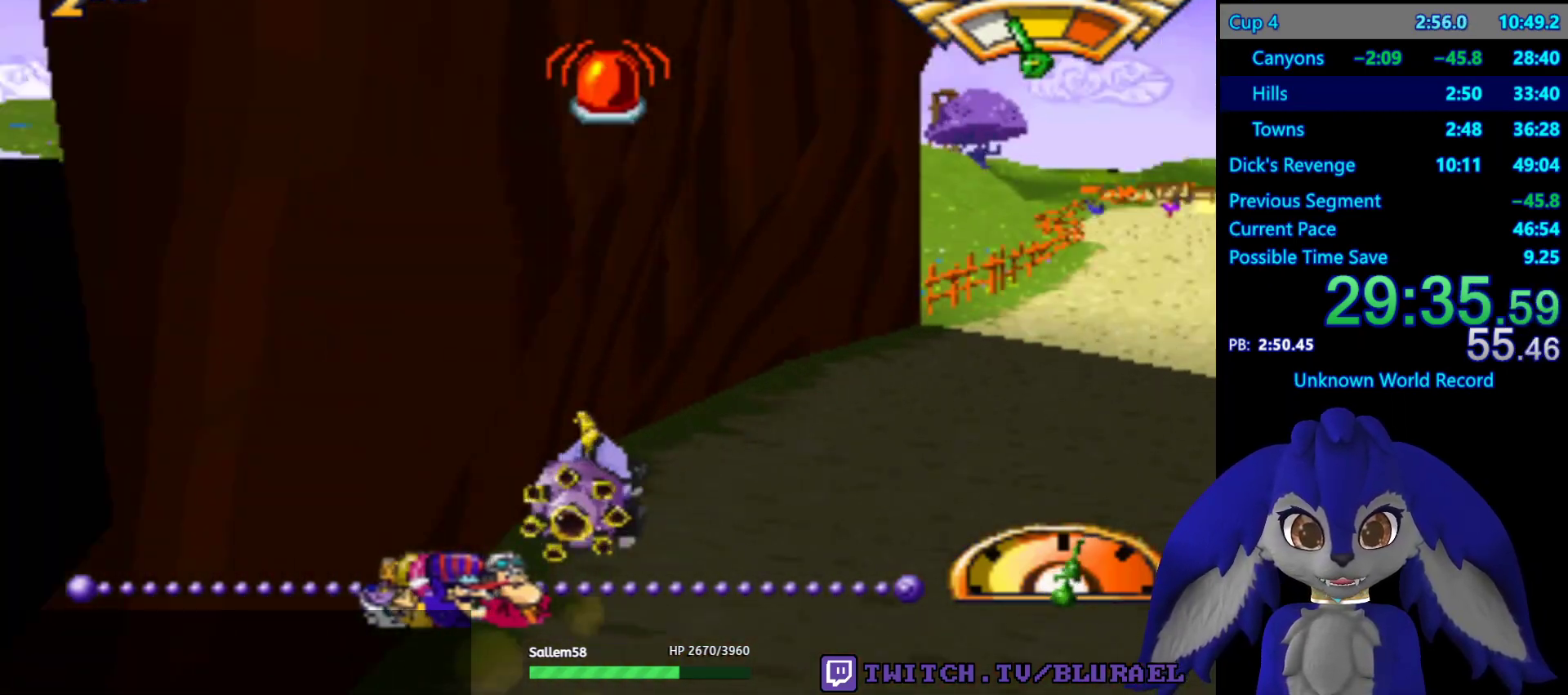
Gameplay with a controller (PlayStation layout); each line is a JSON object with the inputs held at the frame after it. "events" lists button and stick changes between this image and that frame as [ms after this image, input, new state], when the widget could be followed in between. Not read: R3.
{"buttons": ["CROSS"], "left_stick": "right", "right_stick": "center", "events": [[483, "left_stick", "right"]]}
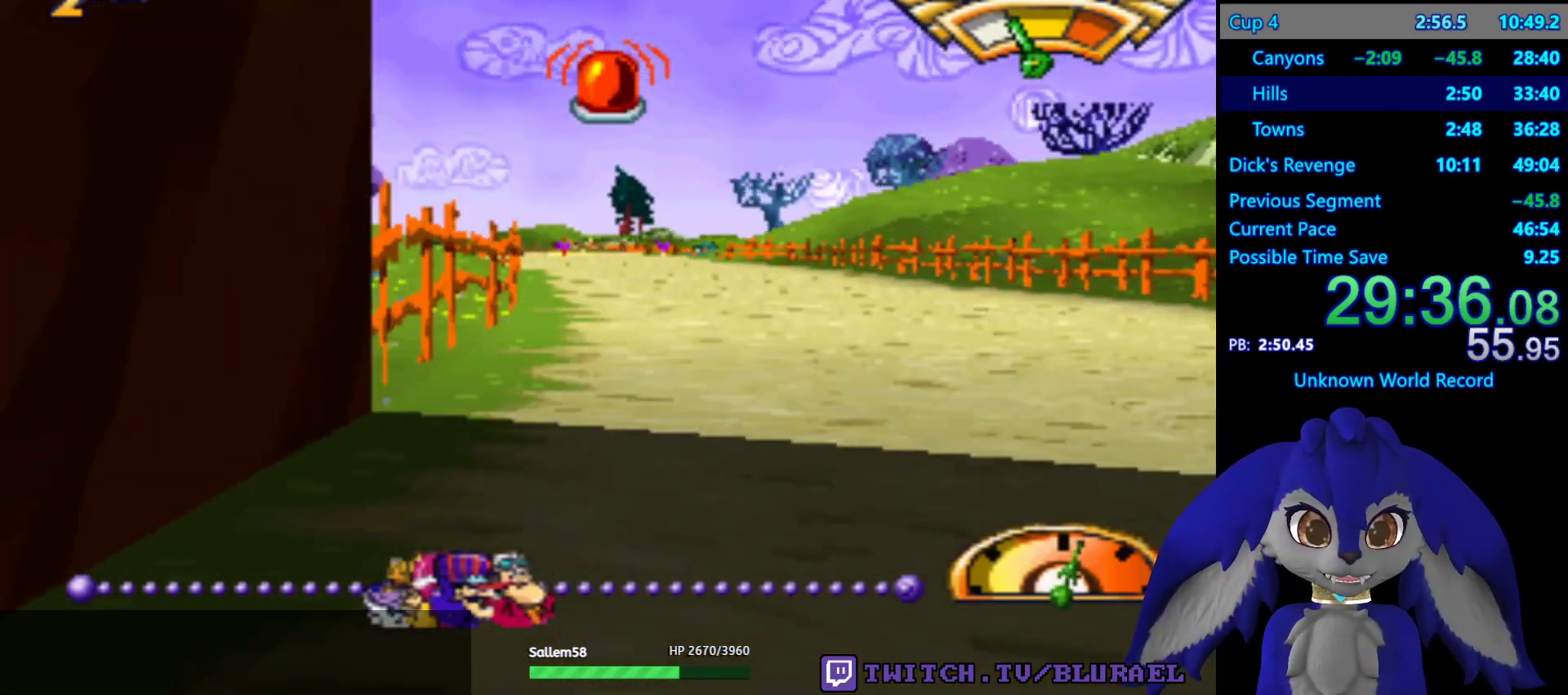
{"buttons": ["CROSS"], "left_stick": "right", "right_stick": "center", "events": [[50, "left_stick", "center"], [133, "left_stick", "left"], [150, "CROSS", "up"], [183, "left_stick", "down-left"], [400, "left_stick", "center"], [467, "left_stick", "right"], [500, "CROSS", "down"]]}
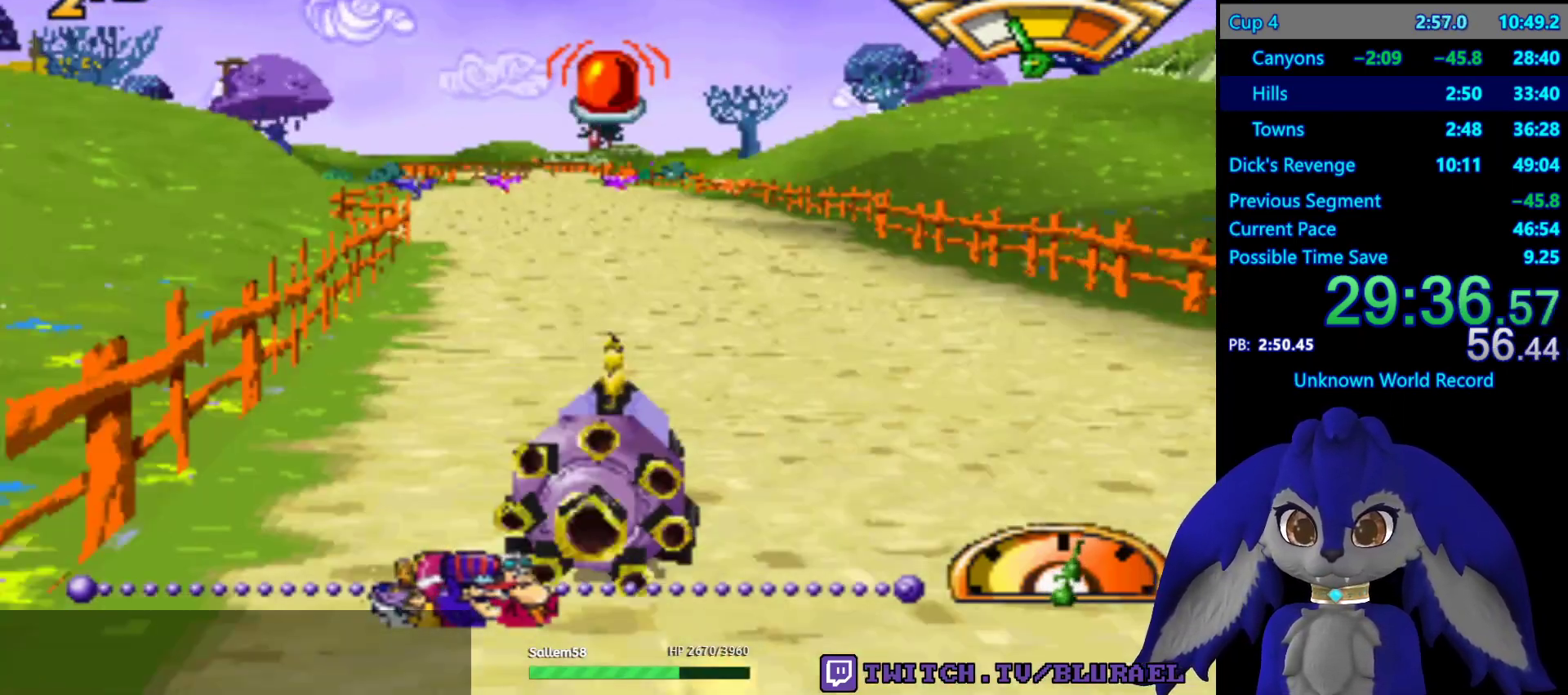
{"buttons": [], "left_stick": "down-left", "right_stick": "center", "events": [[183, "left_stick", "left"], [317, "CROSS", "up"], [317, "left_stick", "down-left"]]}
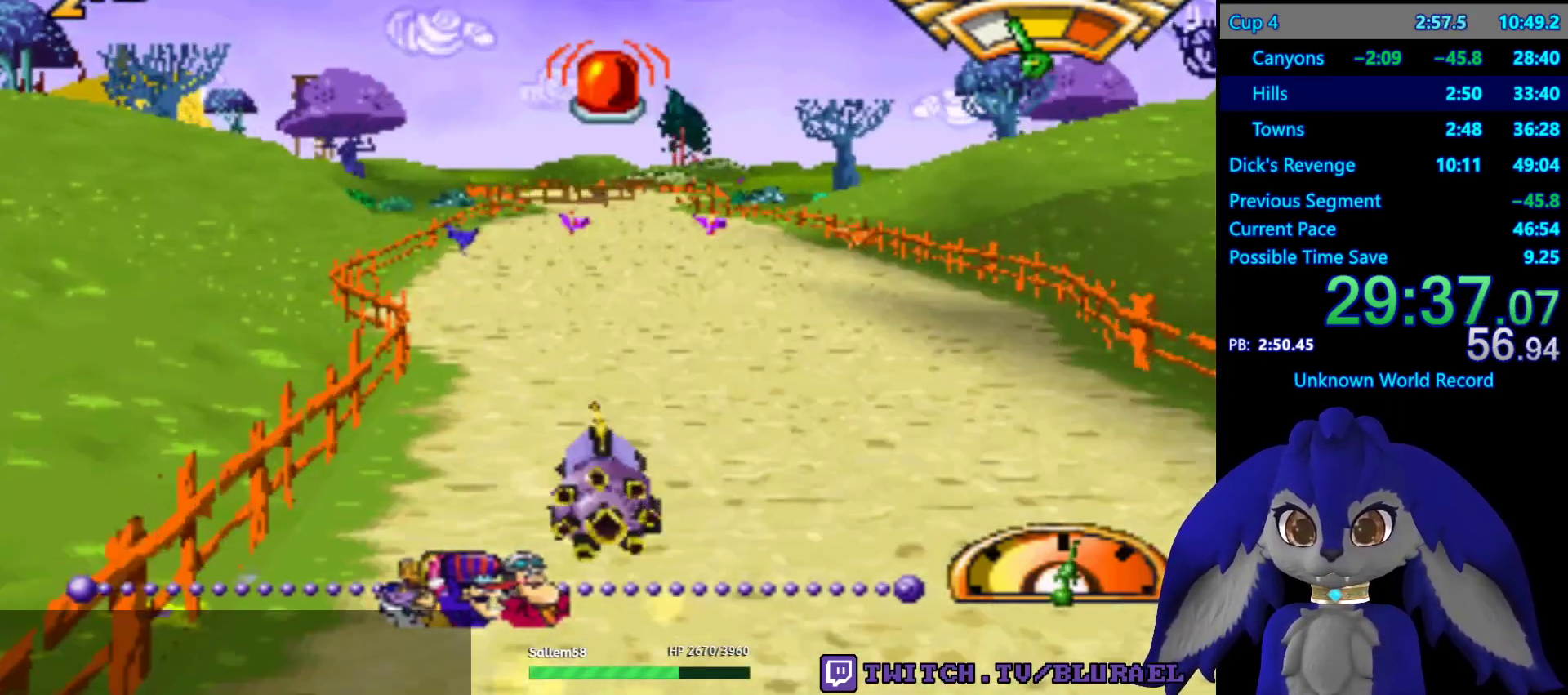
{"buttons": ["CROSS"], "left_stick": "left", "right_stick": "center", "events": [[50, "left_stick", "center"], [100, "CROSS", "down"], [167, "left_stick", "right"], [333, "left_stick", "center"], [417, "left_stick", "left"]]}
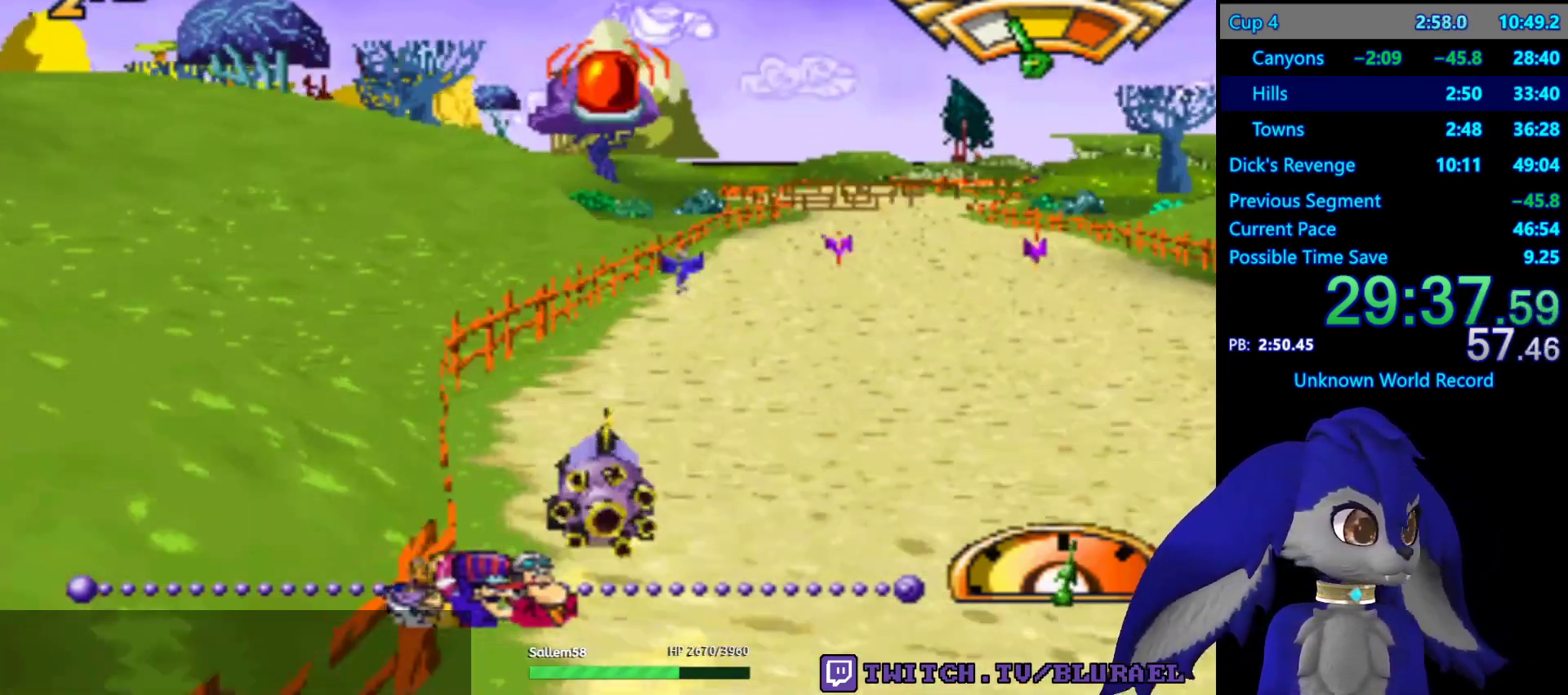
{"buttons": [], "left_stick": "right", "right_stick": "center", "events": [[150, "left_stick", "center"], [167, "CROSS", "up"], [333, "left_stick", "right"]]}
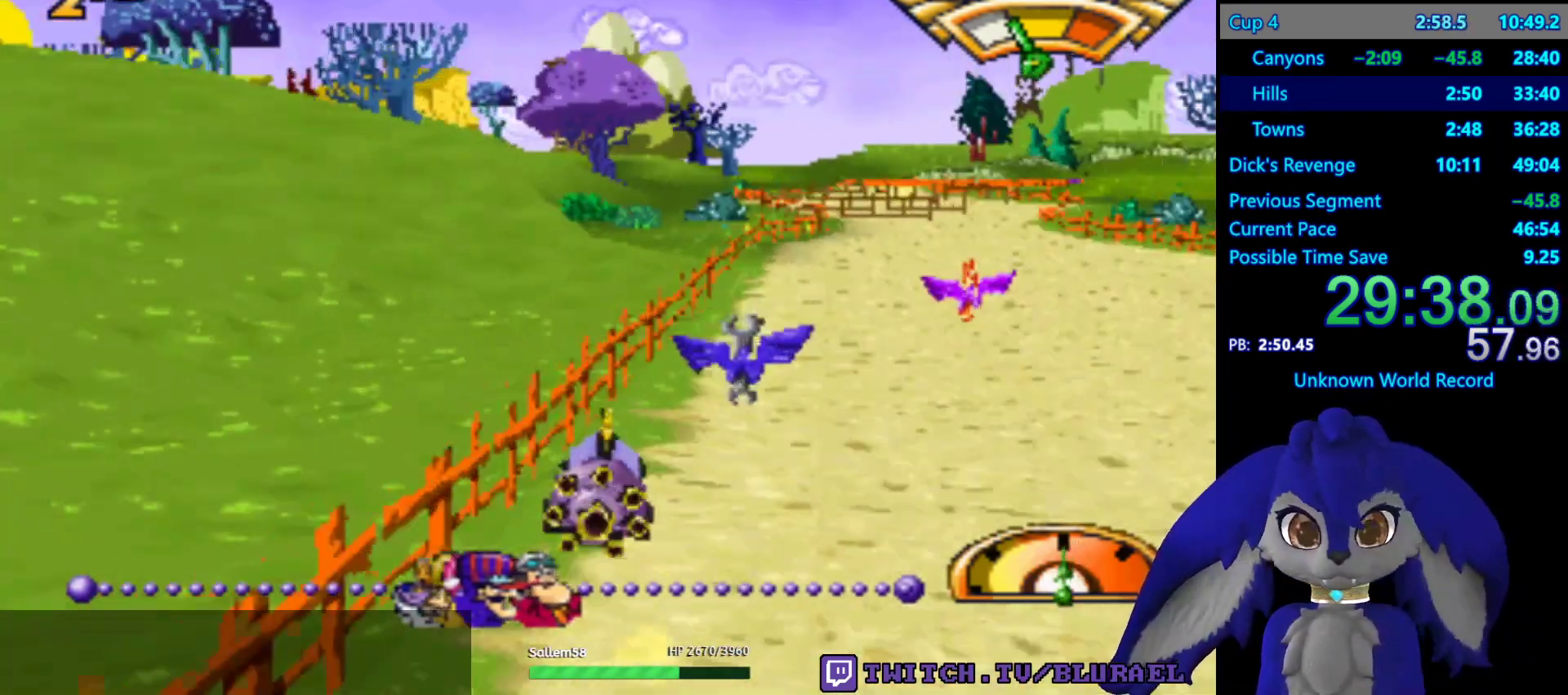
{"buttons": ["SQUARE"], "left_stick": "right", "right_stick": "center", "events": [[183, "left_stick", "center"], [250, "SQUARE", "down"], [267, "left_stick", "right"]]}
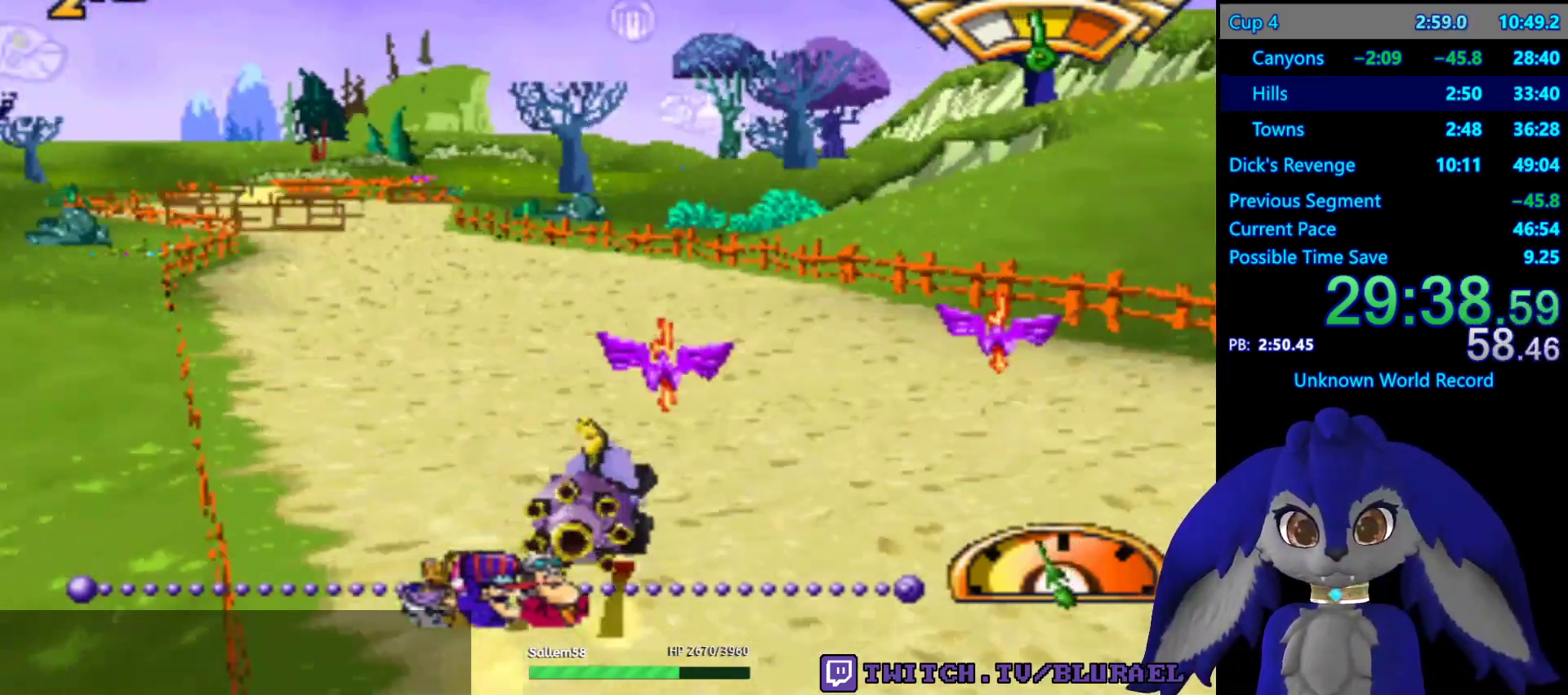
{"buttons": ["SQUARE"], "left_stick": "right", "right_stick": "center", "events": []}
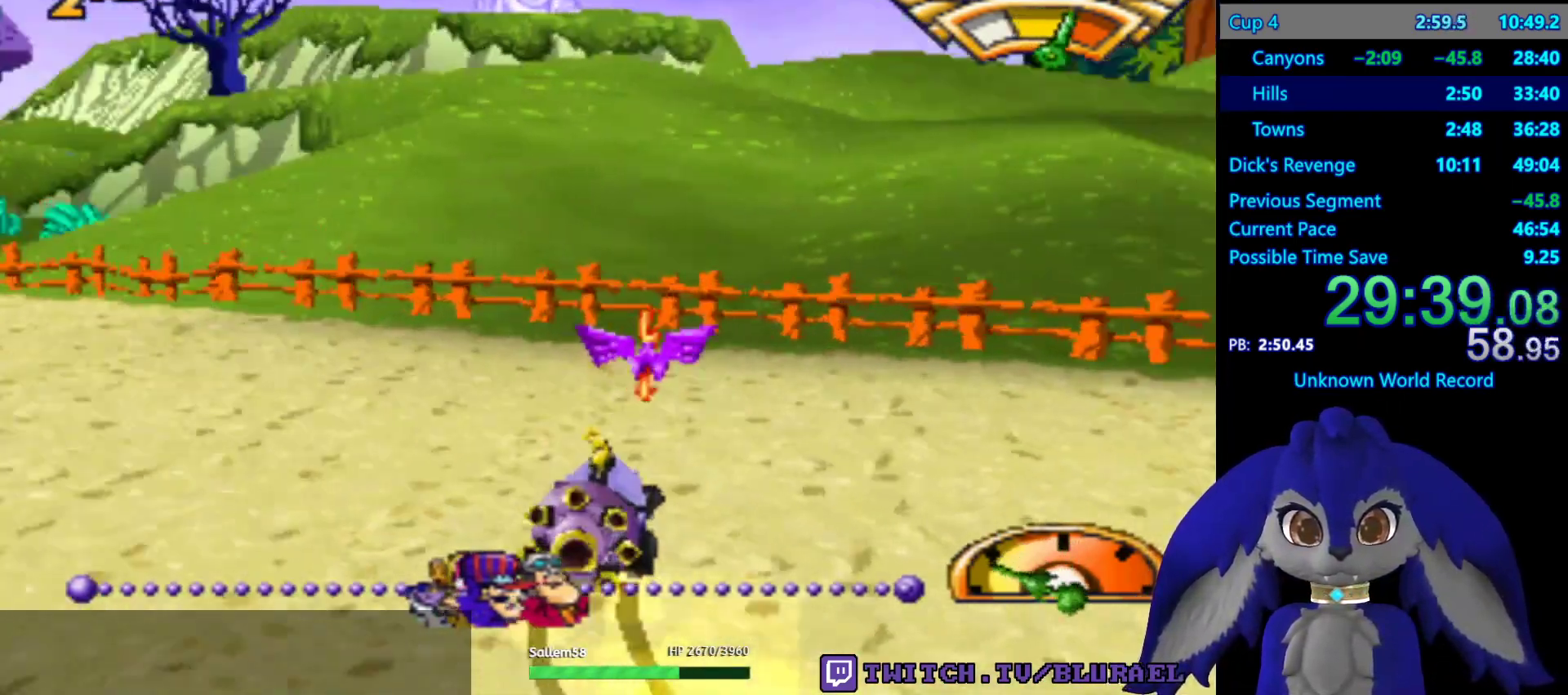
{"buttons": ["CROSS"], "left_stick": "right", "right_stick": "center", "events": [[17, "SQUARE", "up"], [350, "L2", "down"], [383, "CROSS", "down"], [483, "L2", "up"]]}
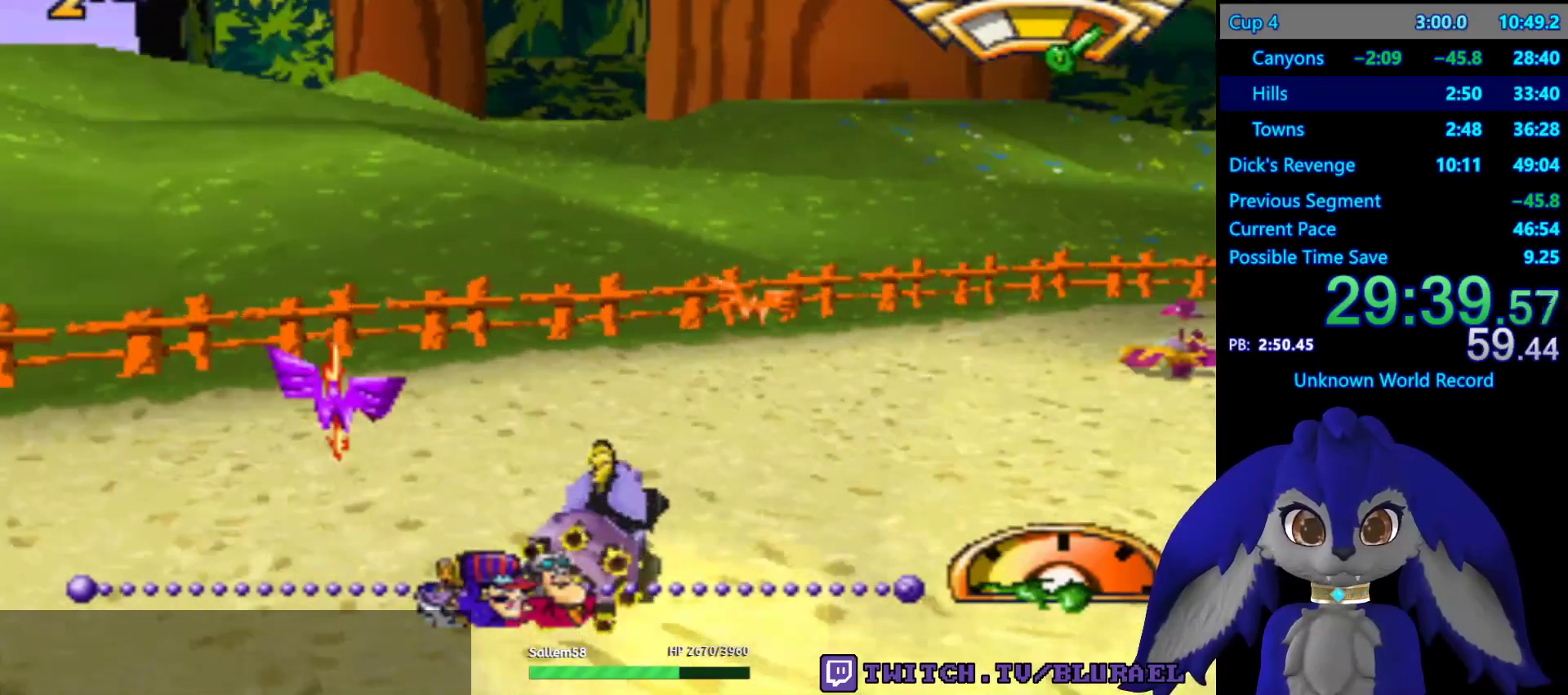
{"buttons": ["CROSS"], "left_stick": "right", "right_stick": "center", "events": []}
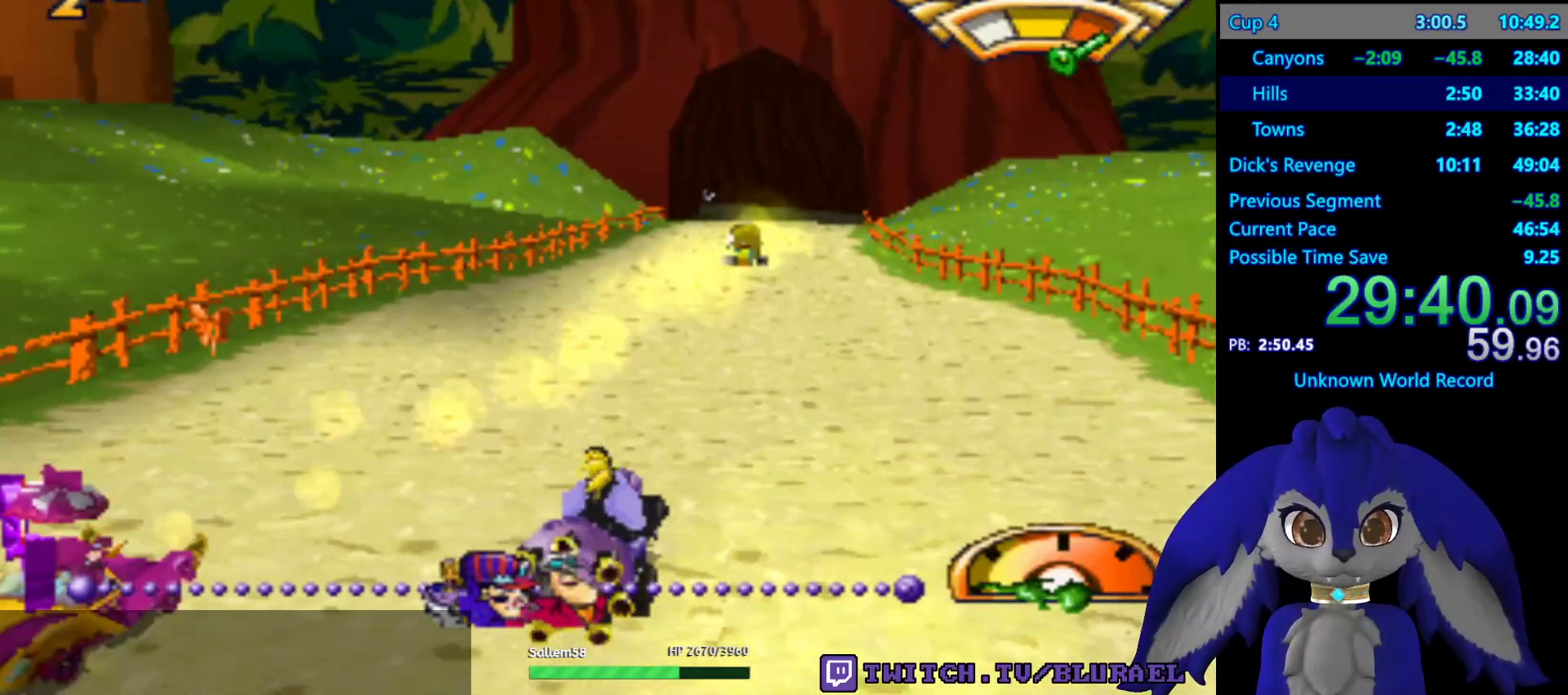
{"buttons": ["CROSS"], "left_stick": "center", "right_stick": "center", "events": [[83, "left_stick", "center"], [100, "CROSS", "up"], [267, "left_stick", "down-left"], [433, "left_stick", "center"], [467, "CROSS", "down"]]}
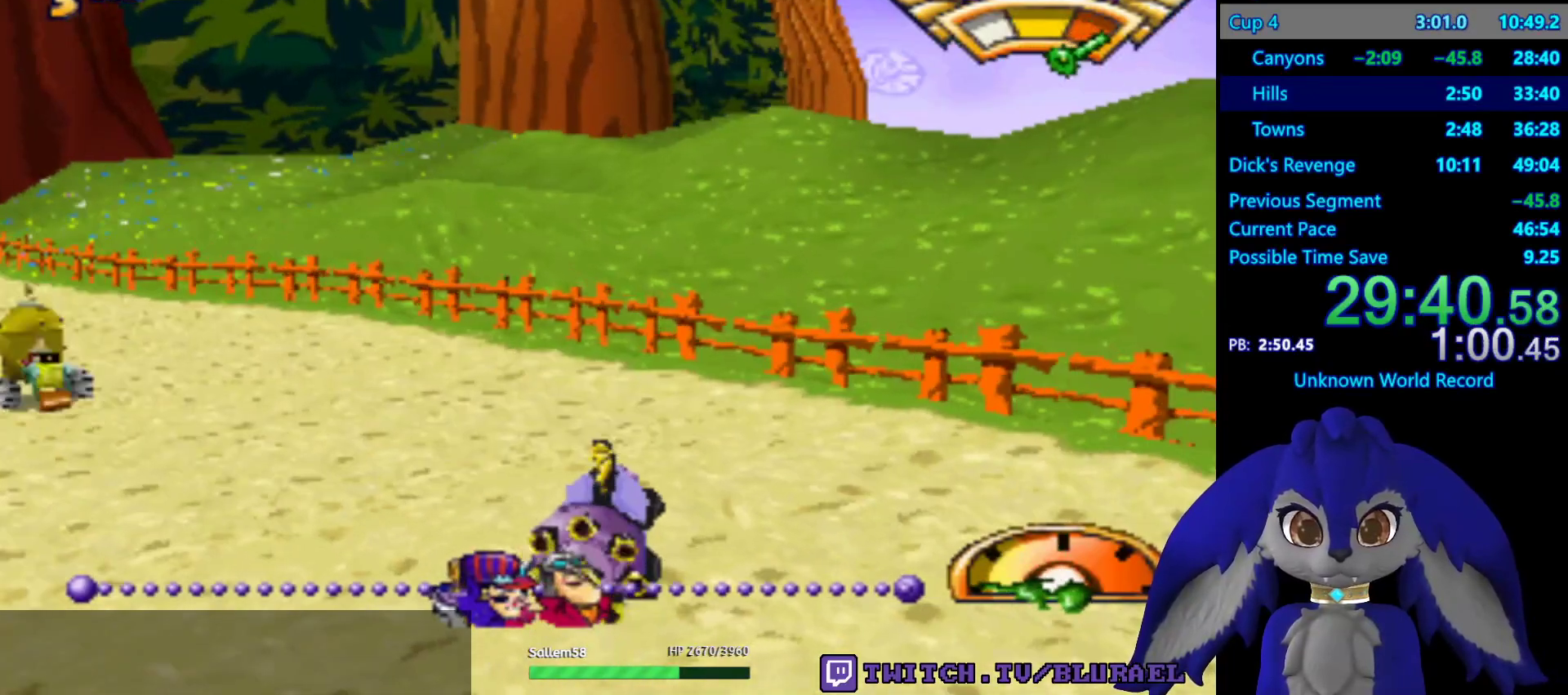
{"buttons": [], "left_stick": "center", "right_stick": "center", "events": [[183, "CROSS", "up"]]}
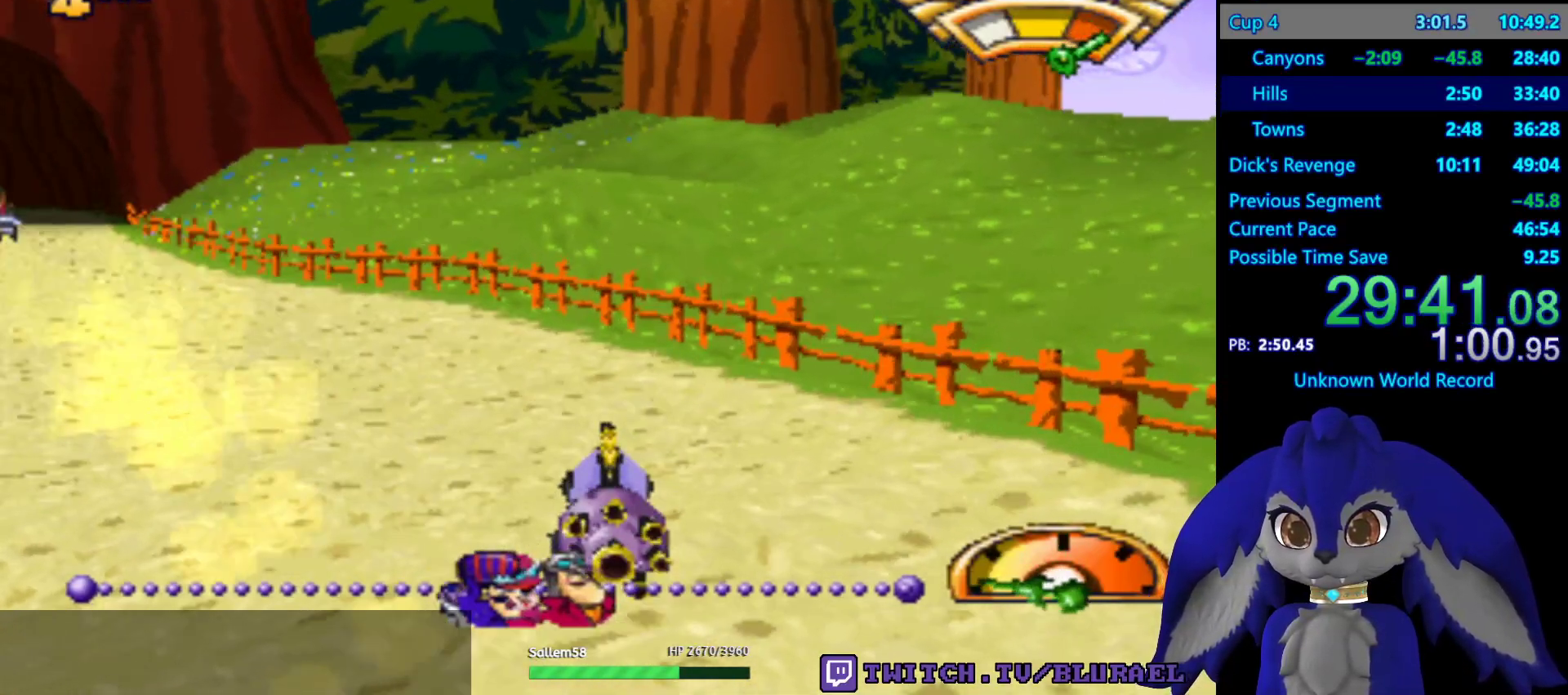
{"buttons": [], "left_stick": "center", "right_stick": "center", "events": [[283, "left_stick", "down-left"], [400, "left_stick", "center"]]}
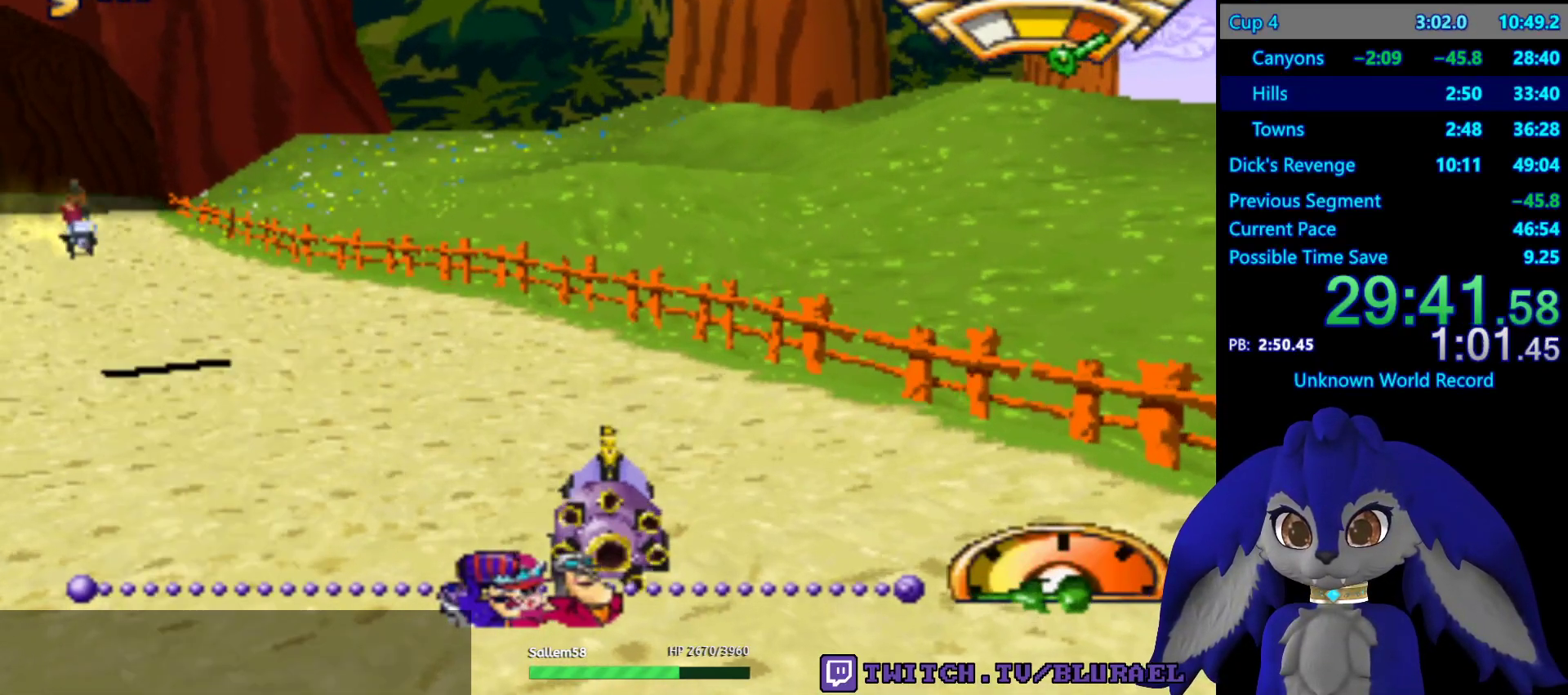
{"buttons": [], "left_stick": "center", "right_stick": "center", "events": [[150, "CROSS", "down"], [383, "CROSS", "up"]]}
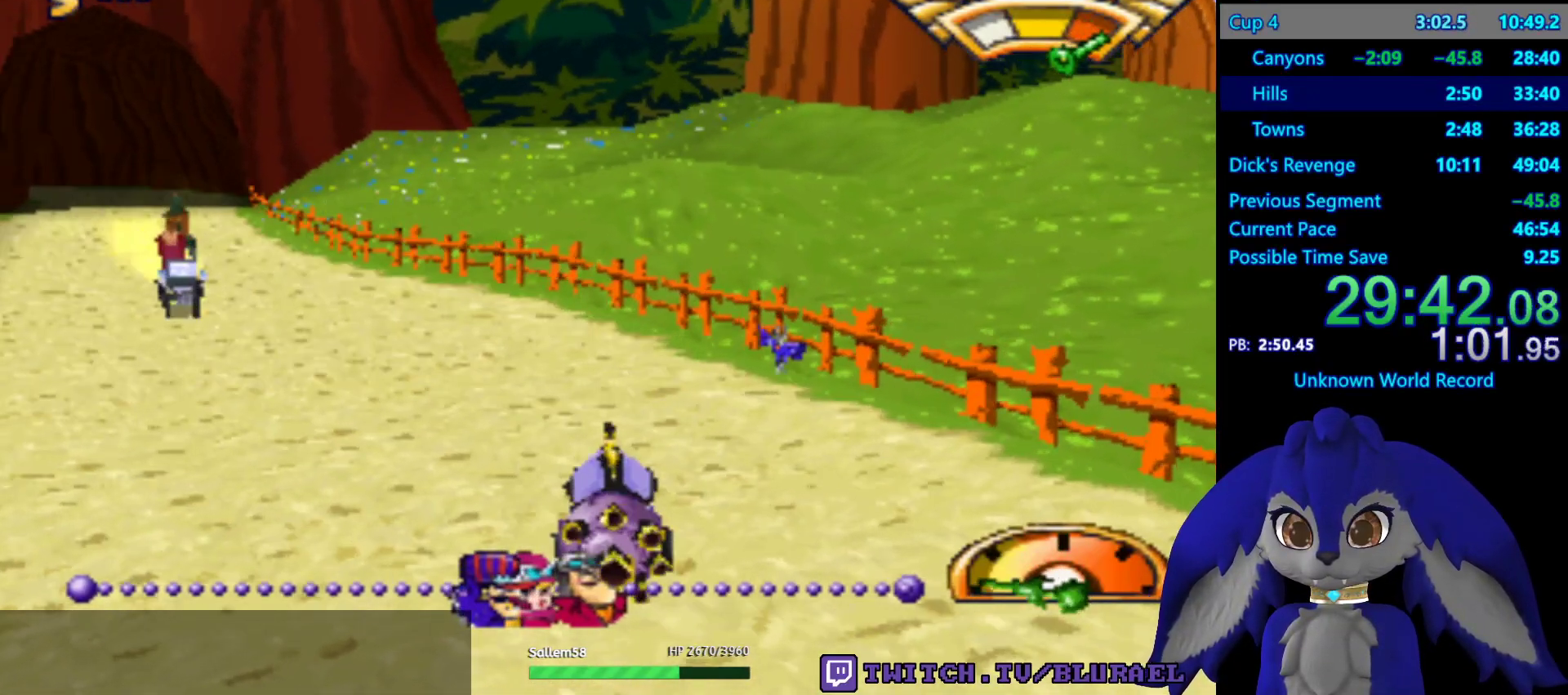
{"buttons": [], "left_stick": "center", "right_stick": "center", "events": [[200, "left_stick", "right"], [350, "left_stick", "center"]]}
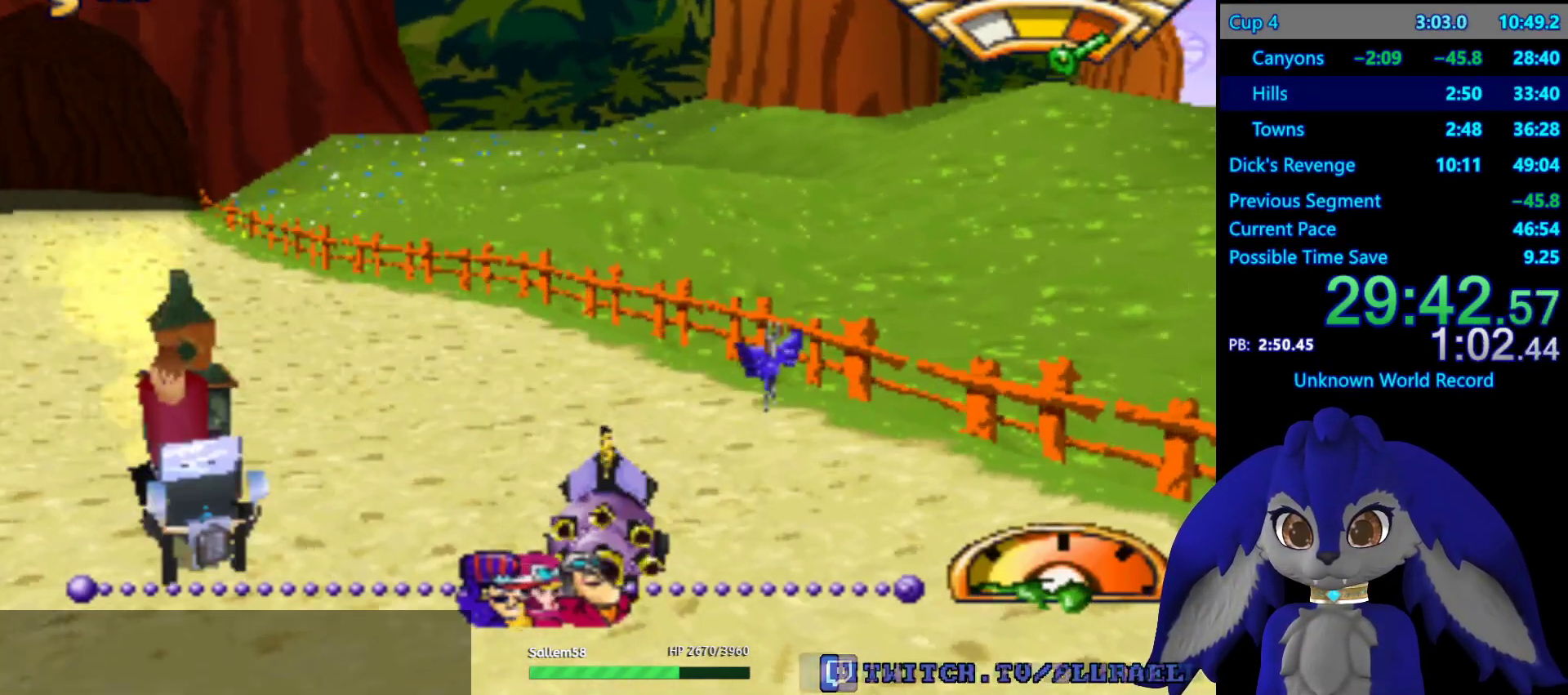
{"buttons": ["CROSS"], "left_stick": "right", "right_stick": "center", "events": [[233, "CROSS", "down"], [250, "L2", "down"], [283, "left_stick", "right"], [400, "L2", "up"]]}
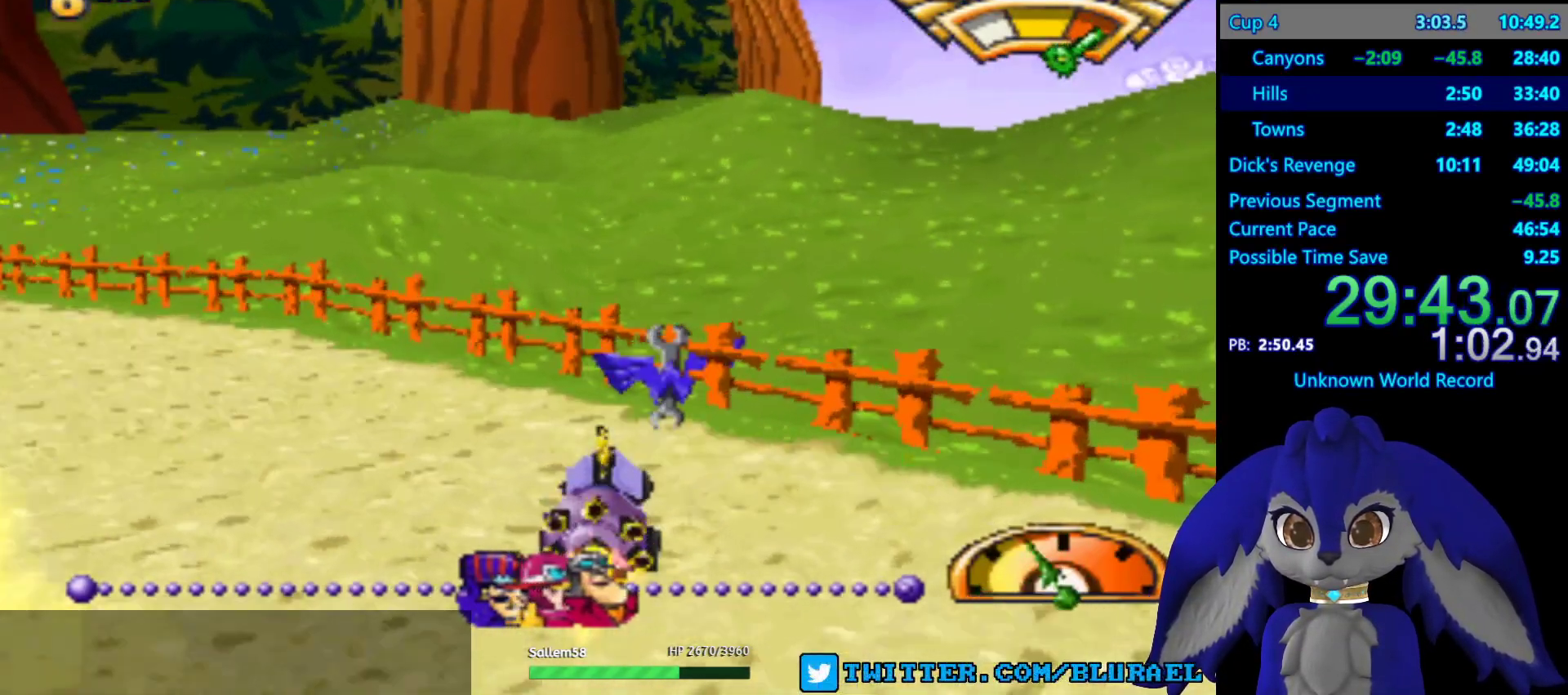
{"buttons": ["CROSS"], "left_stick": "right", "right_stick": "center", "events": [[200, "CROSS", "up"], [500, "CROSS", "down"]]}
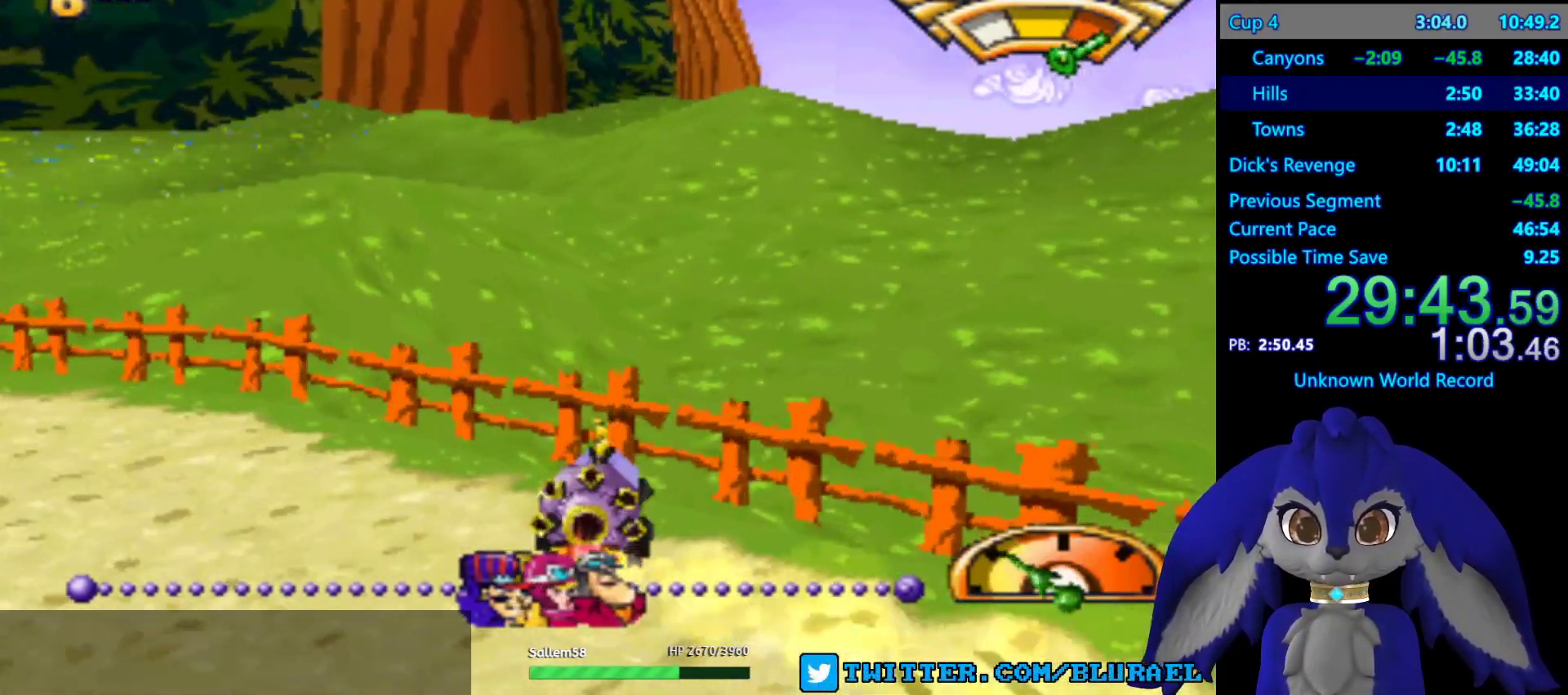
{"buttons": ["CROSS", "L2"], "left_stick": "center", "right_stick": "center", "events": [[267, "left_stick", "center"], [383, "L2", "down"], [433, "left_stick", "right"], [500, "left_stick", "center"]]}
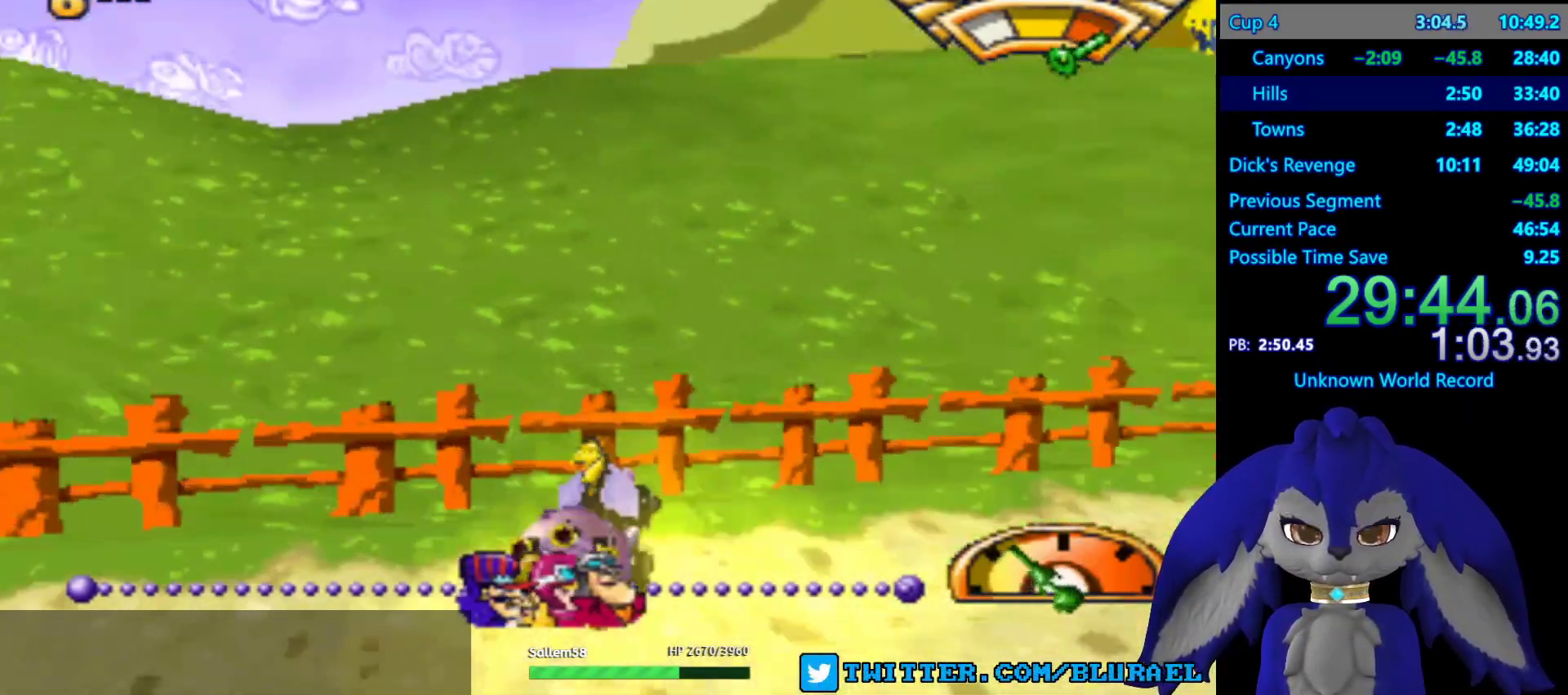
{"buttons": ["CROSS"], "left_stick": "down-left", "right_stick": "center", "events": [[17, "L2", "up"], [67, "L2", "down"], [83, "left_stick", "right"], [150, "left_stick", "center"], [183, "L2", "up"], [200, "left_stick", "left"], [383, "left_stick", "down-left"]]}
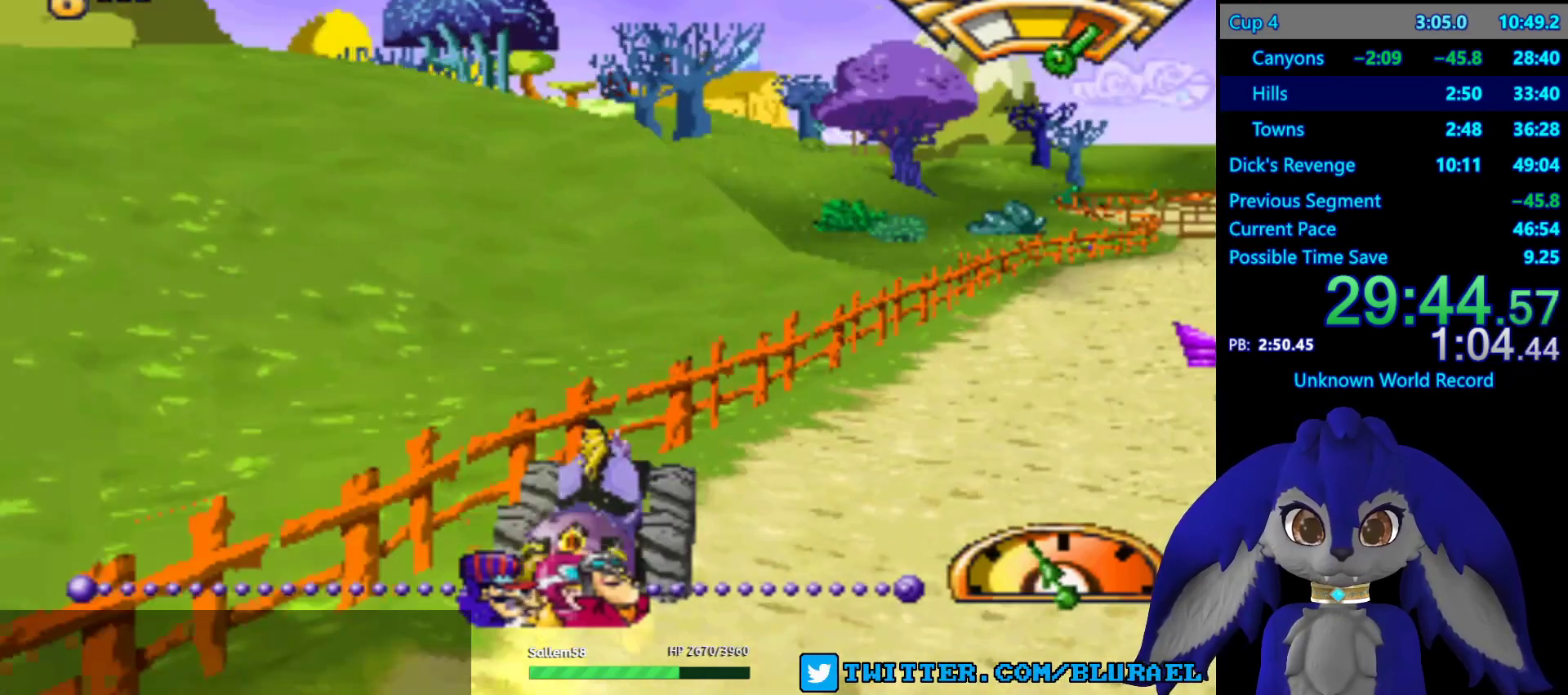
{"buttons": [], "left_stick": "right", "right_stick": "center", "events": [[183, "left_stick", "center"], [233, "left_stick", "right"], [333, "CROSS", "up"]]}
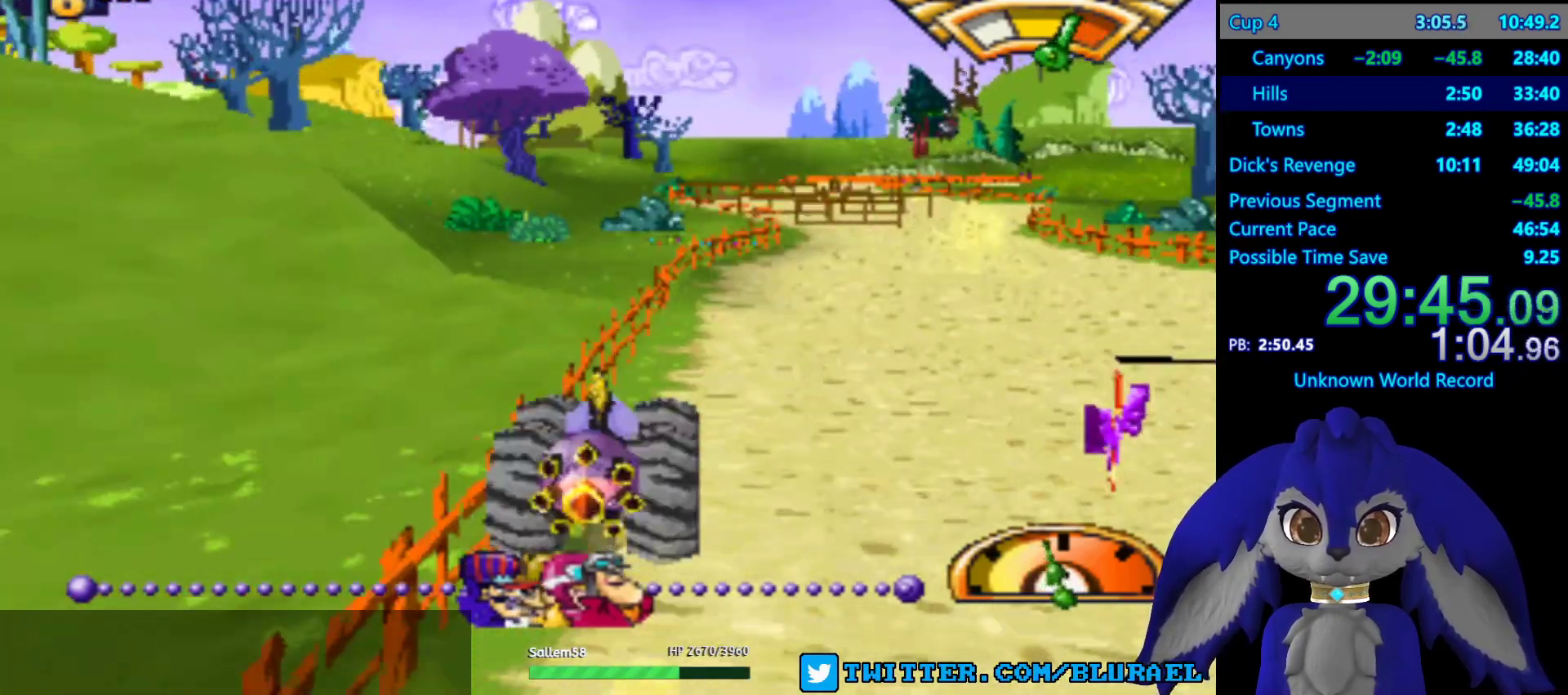
{"buttons": ["CROSS"], "left_stick": "center", "right_stick": "center", "events": [[100, "CROSS", "down"], [133, "left_stick", "center"], [250, "left_stick", "down-left"], [450, "left_stick", "center"]]}
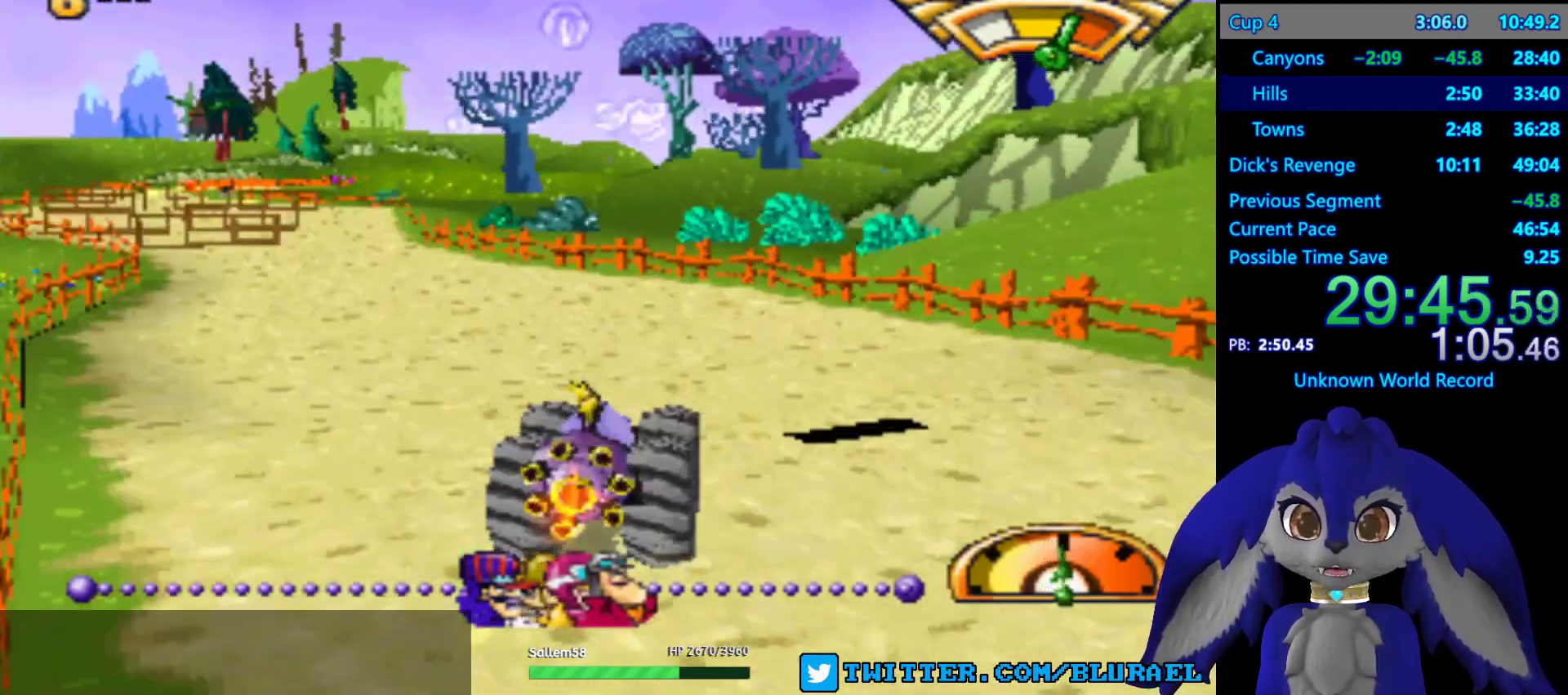
{"buttons": ["CROSS"], "left_stick": "down-left", "right_stick": "center", "events": [[217, "left_stick", "down-left"]]}
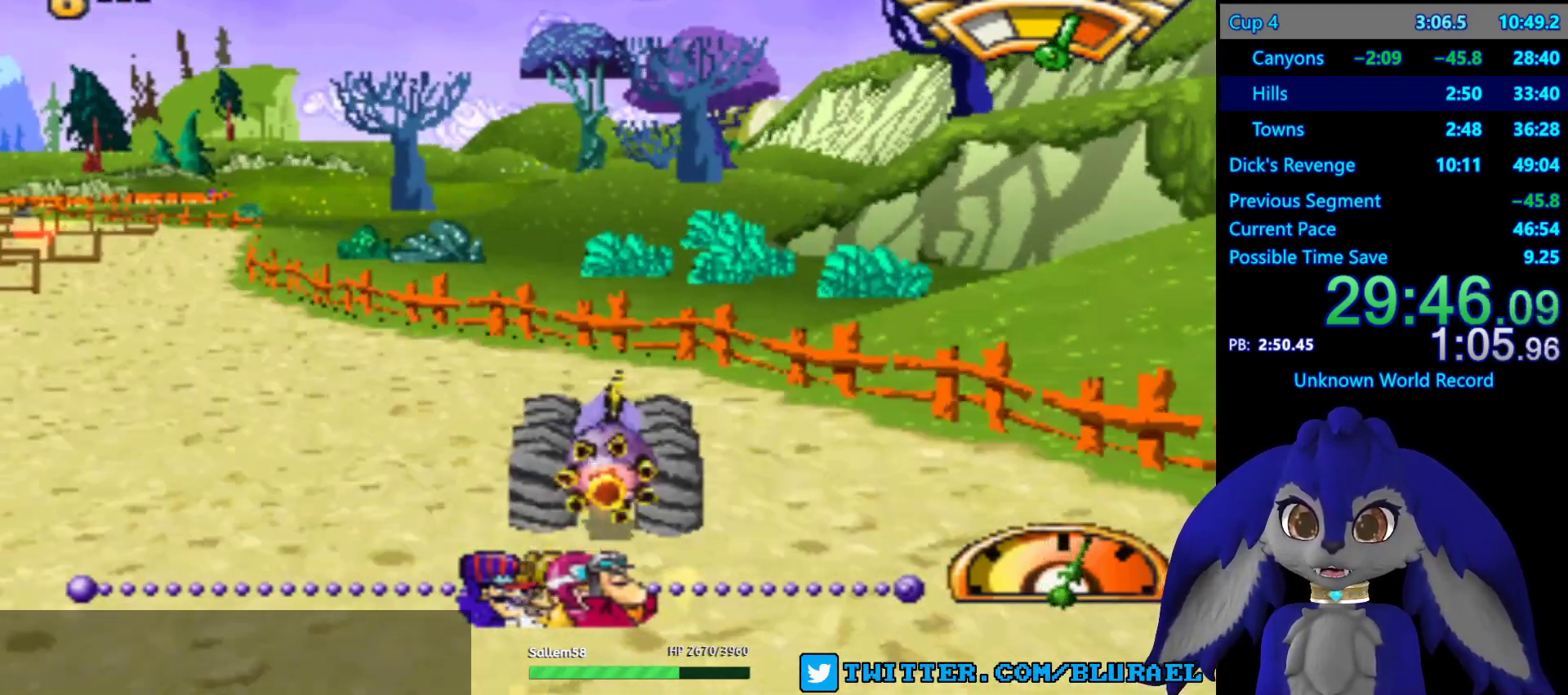
{"buttons": ["CROSS"], "left_stick": "center", "right_stick": "center", "events": [[117, "left_stick", "center"]]}
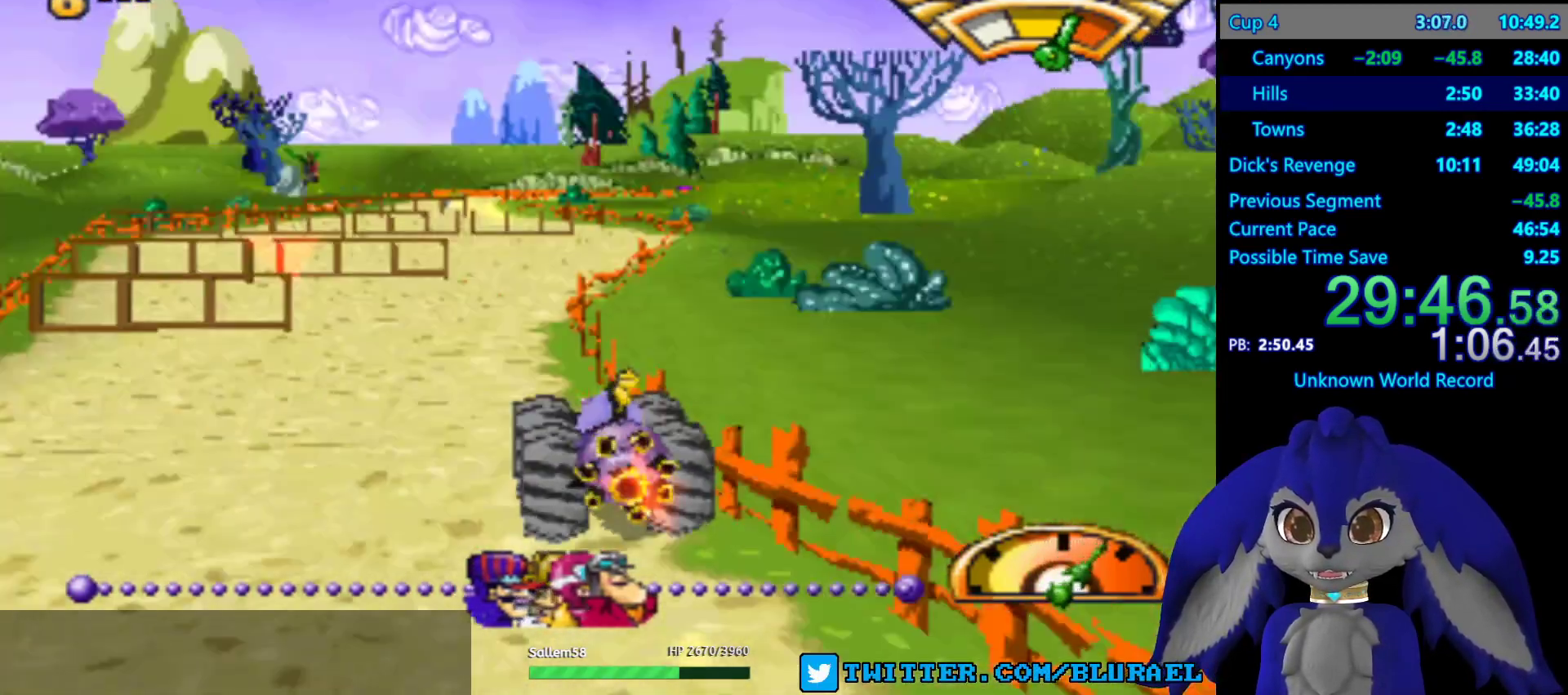
{"buttons": ["CROSS"], "left_stick": "right", "right_stick": "center", "events": [[17, "left_stick", "right"], [133, "left_stick", "center"], [200, "left_stick", "right"]]}
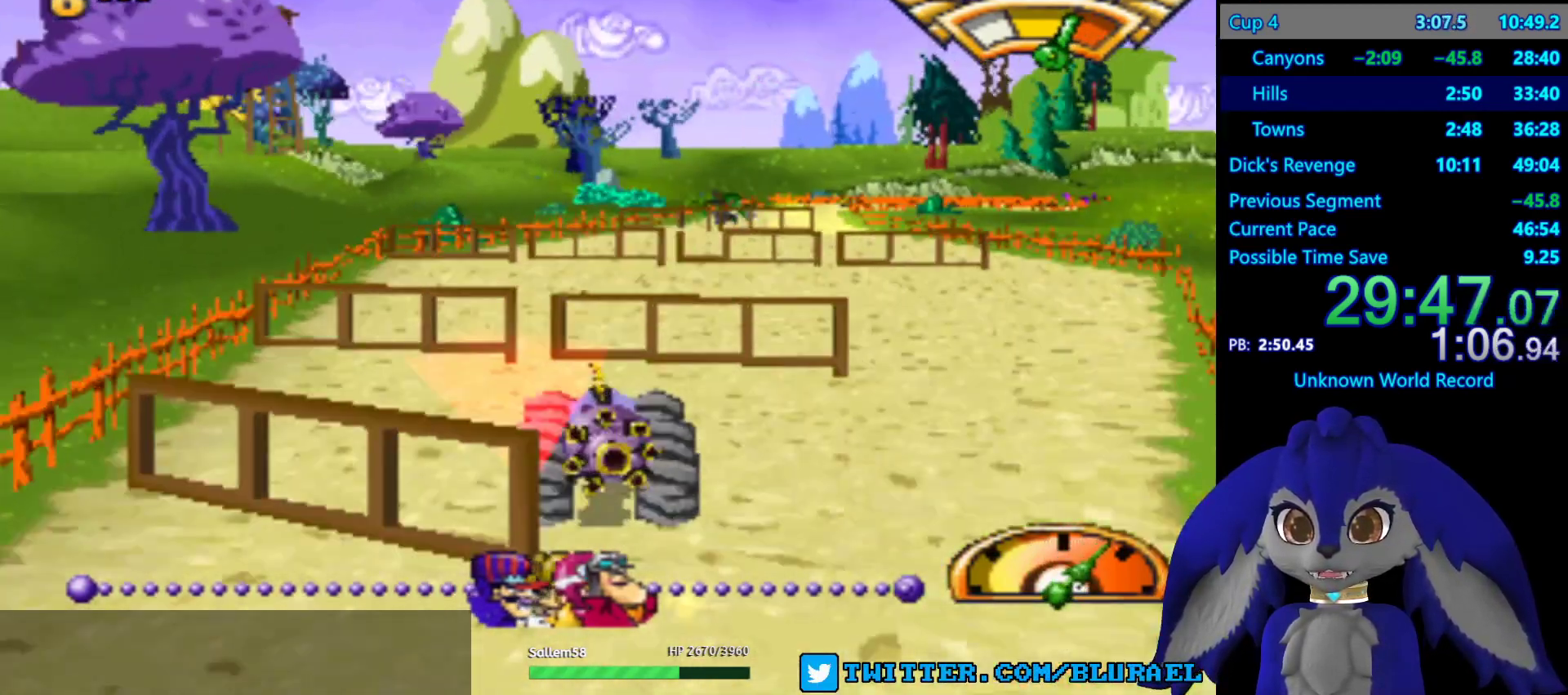
{"buttons": ["CROSS"], "left_stick": "center", "right_stick": "center", "events": [[67, "left_stick", "left"], [300, "left_stick", "center"]]}
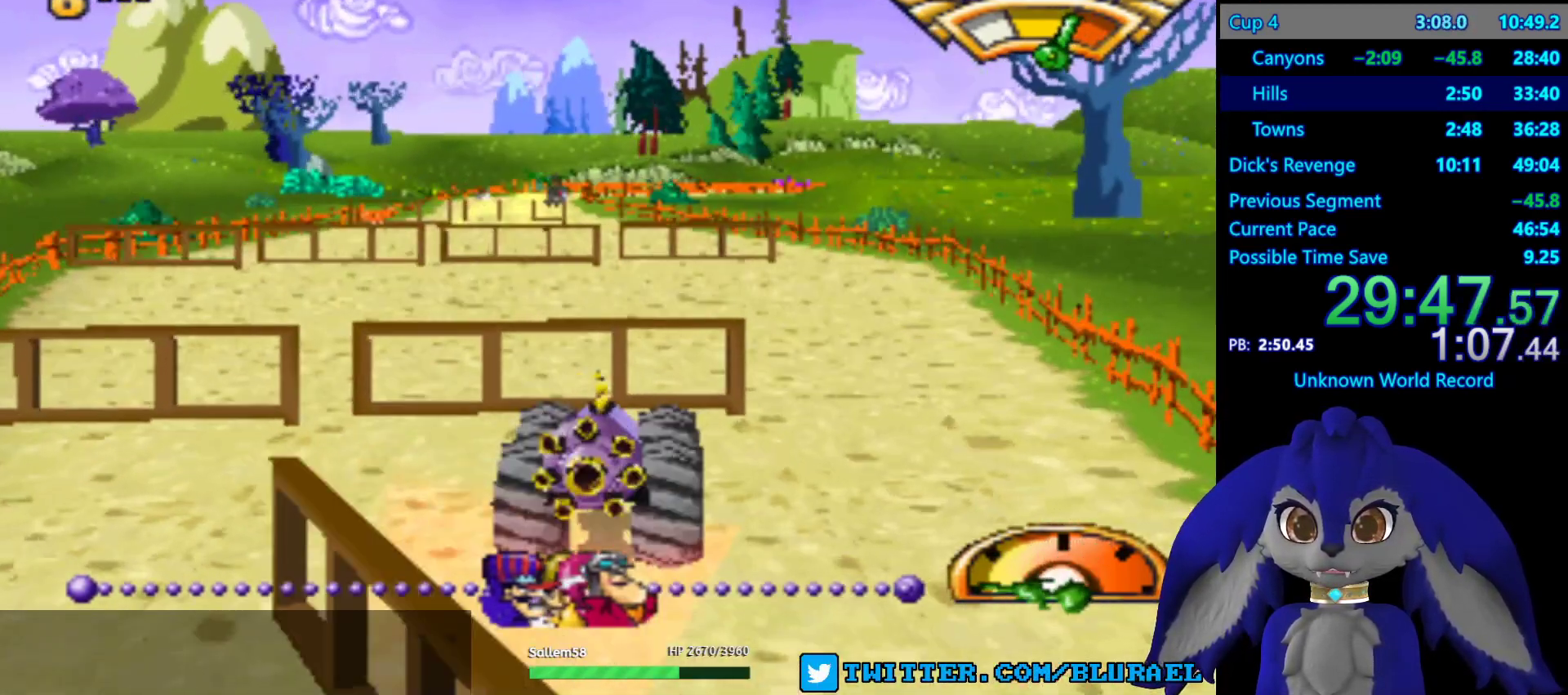
{"buttons": ["CROSS"], "left_stick": "center", "right_stick": "center", "events": []}
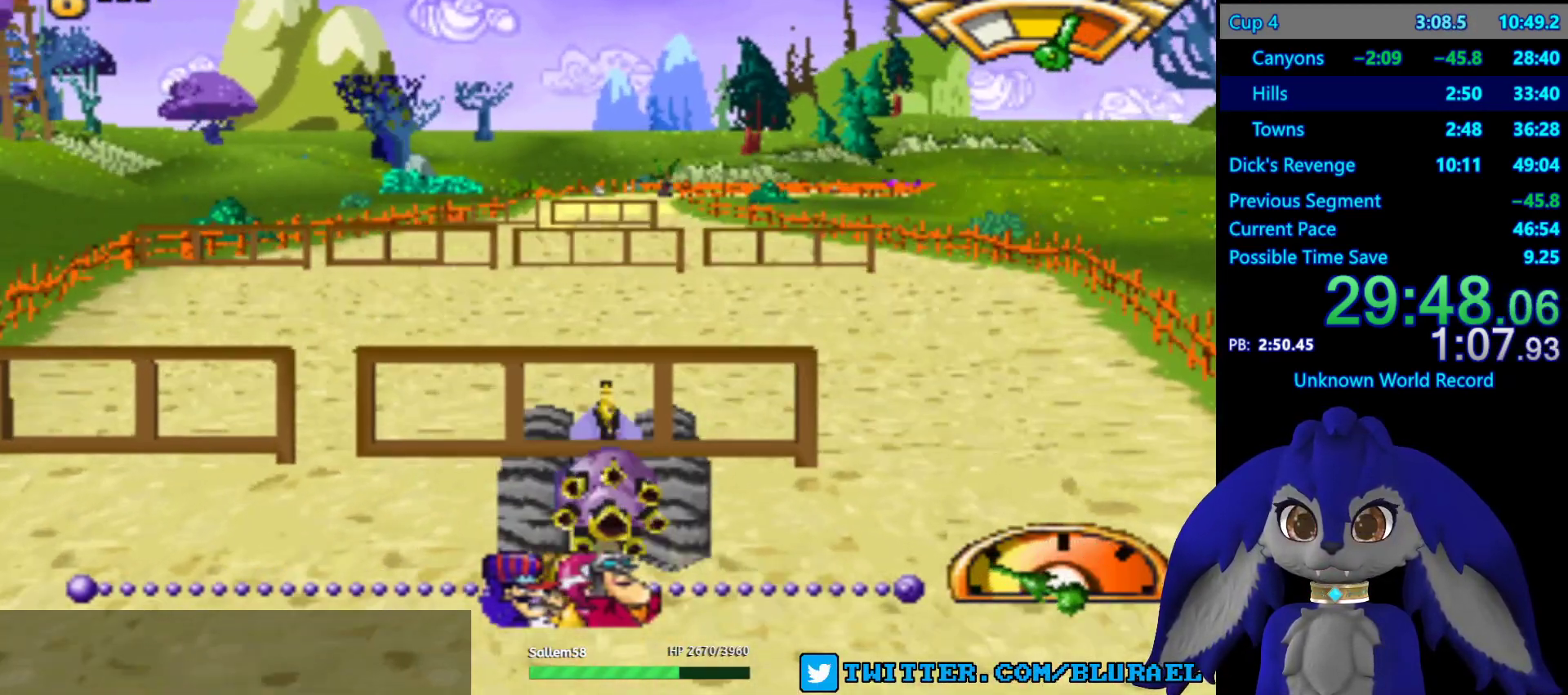
{"buttons": ["CROSS"], "left_stick": "center", "right_stick": "center", "events": []}
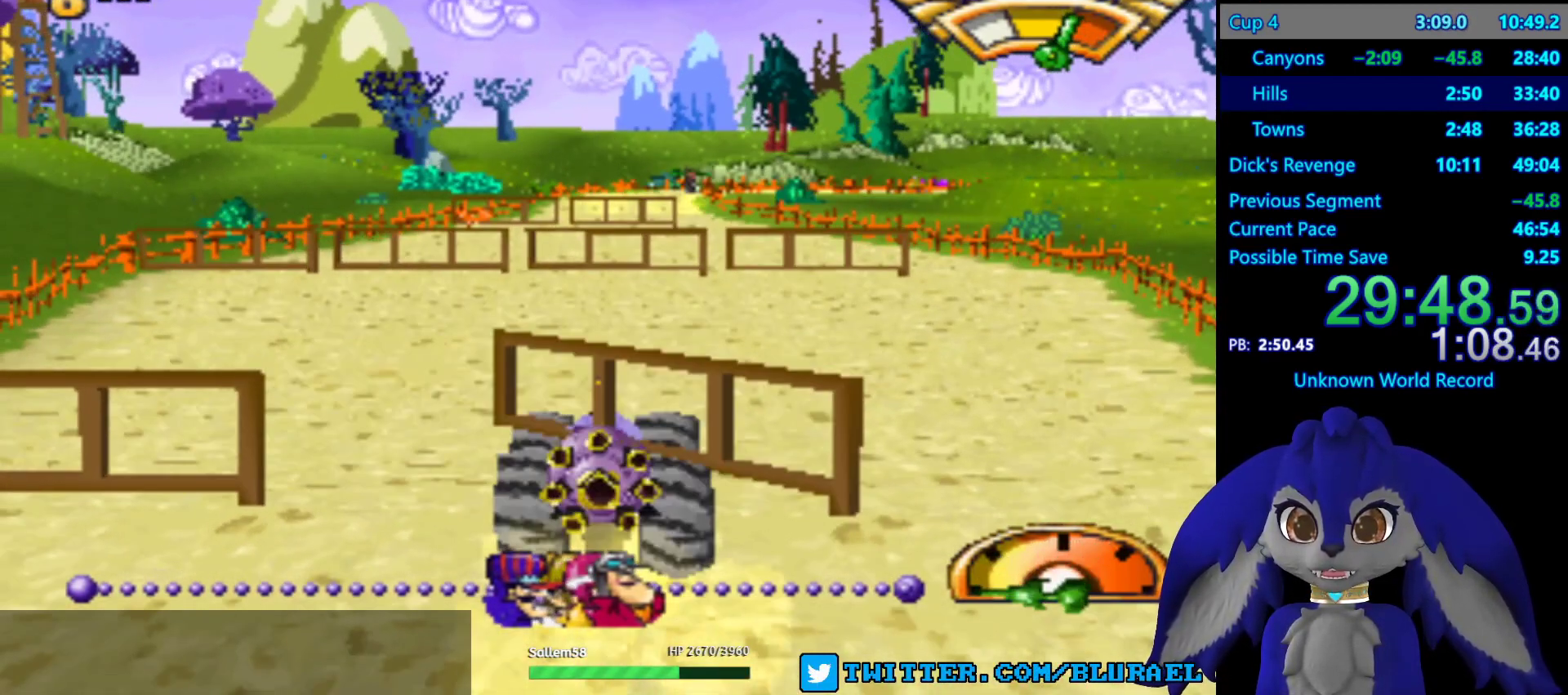
{"buttons": ["CROSS"], "left_stick": "center", "right_stick": "center", "events": []}
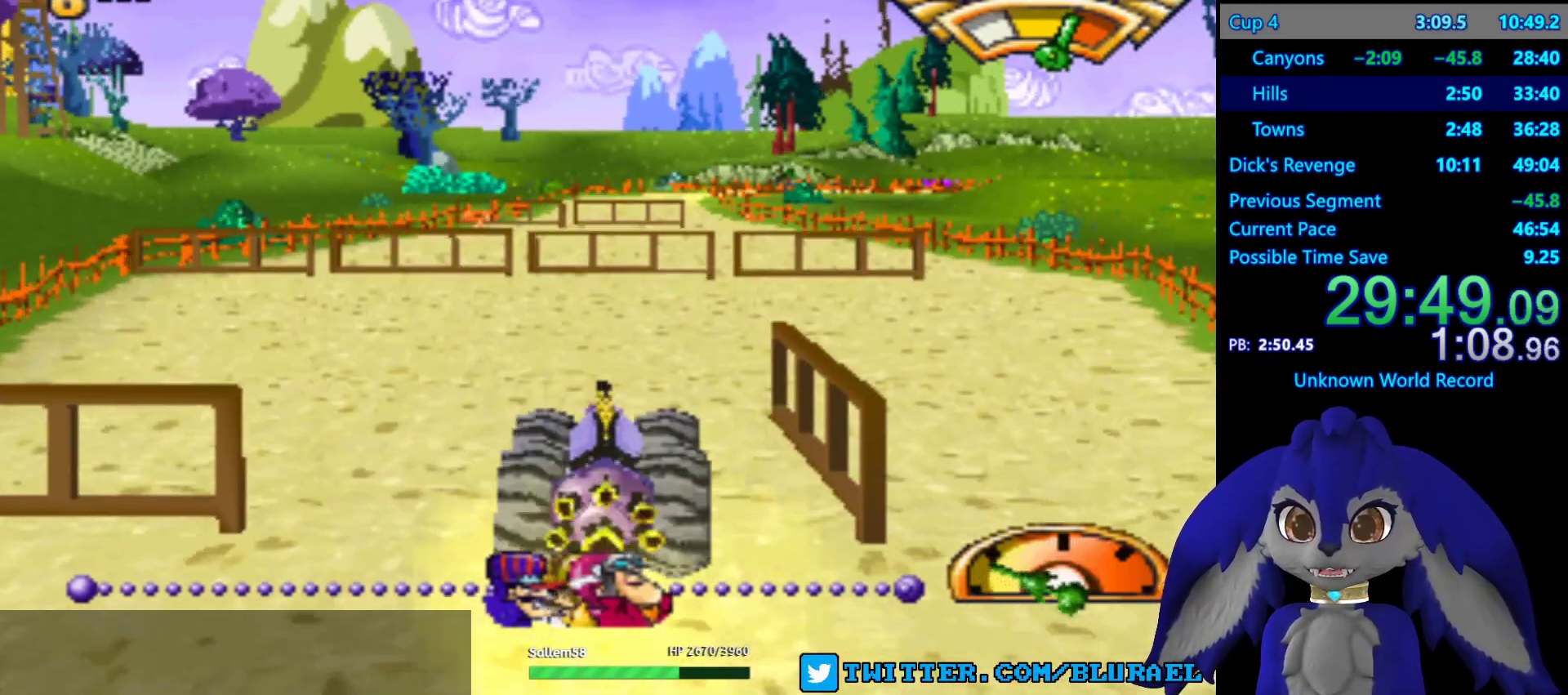
{"buttons": ["CROSS"], "left_stick": "center", "right_stick": "center", "events": [[300, "left_stick", "left"], [383, "left_stick", "center"]]}
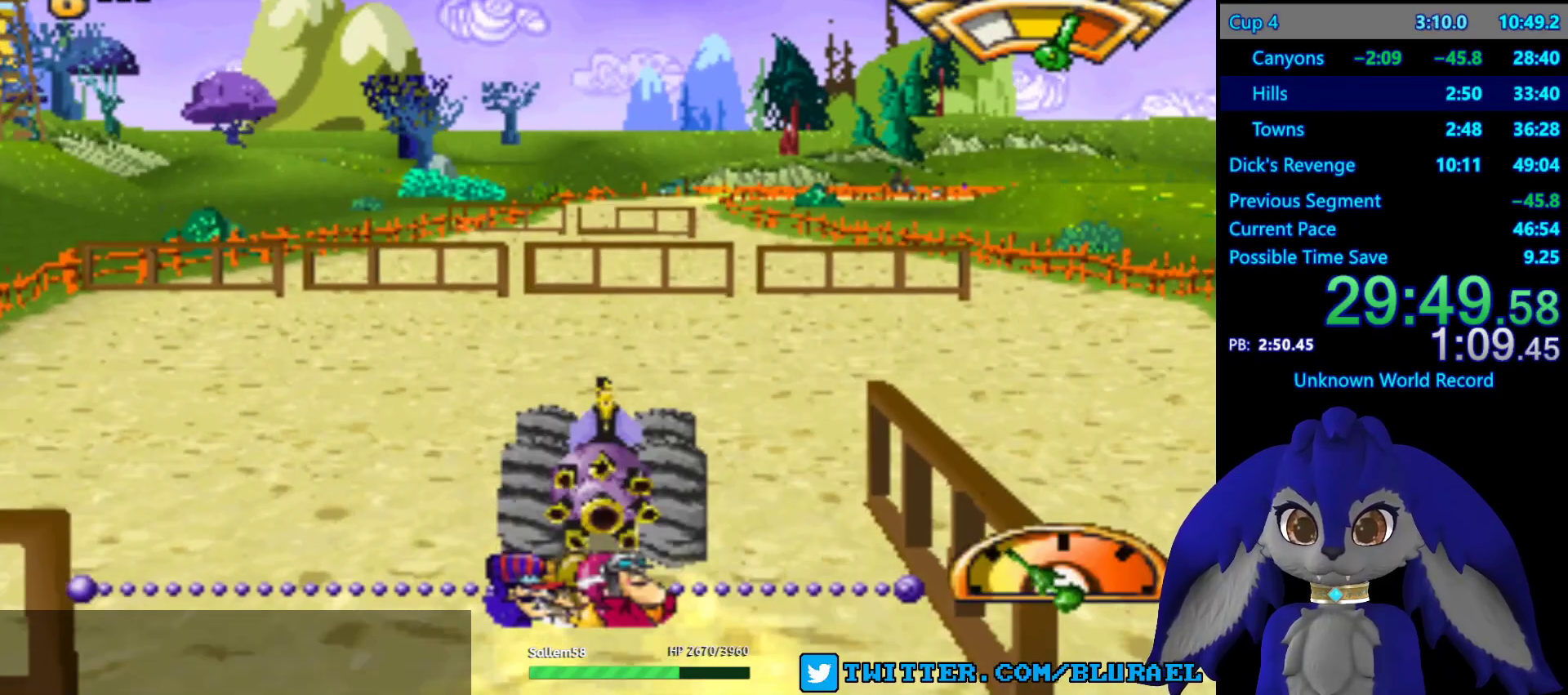
{"buttons": ["CROSS"], "left_stick": "center", "right_stick": "center", "events": []}
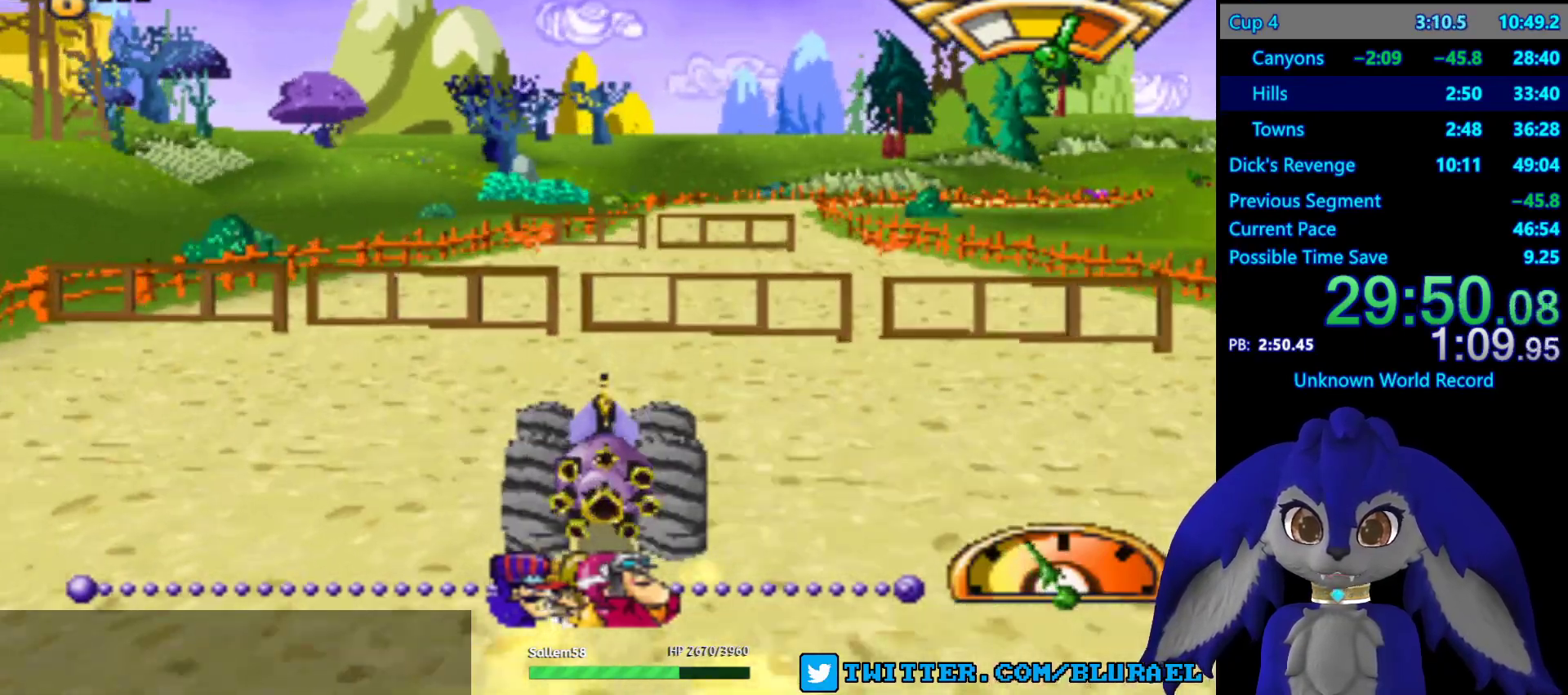
{"buttons": ["CROSS"], "left_stick": "down-left", "right_stick": "center", "events": [[117, "left_stick", "right"], [283, "left_stick", "center"], [483, "left_stick", "down-left"]]}